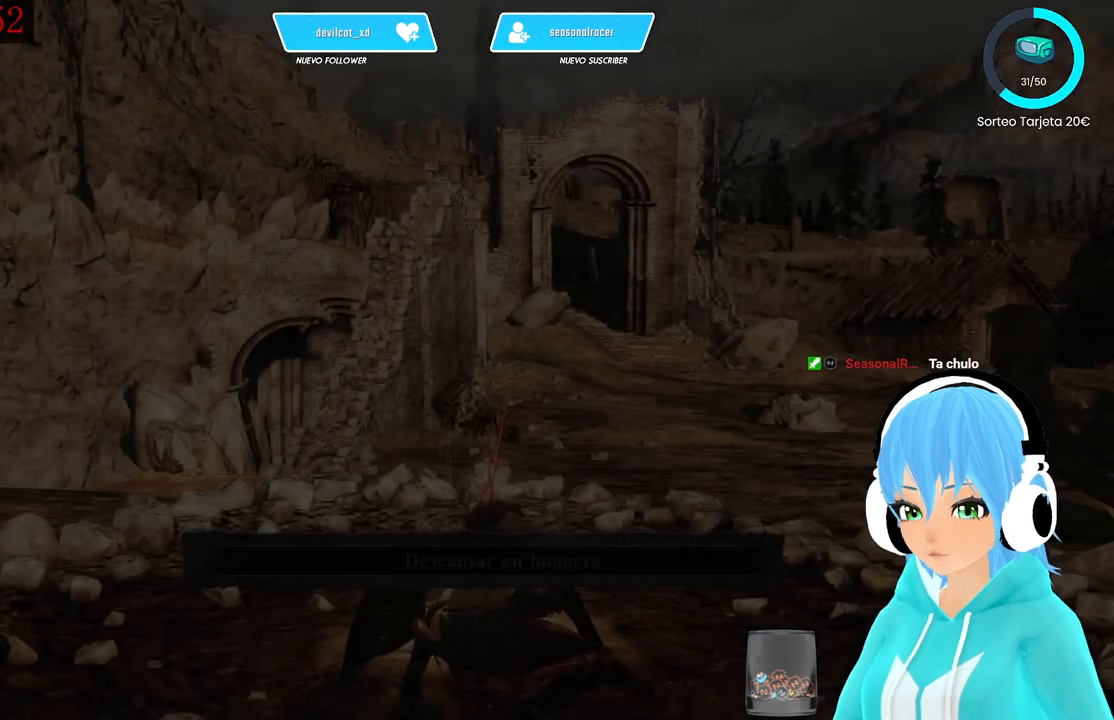
Gameplay with a controller (Xbox layout); each line is a JSON object with the inputs held at the frame after it. "events" lists button and stick changes between this image and that frame as [ms after this image, input, new state], when the widget could be followed in between.
{"buttons": [], "left_stick": "up", "right_stick": "right", "events": [[83, "right_stick", "right"], [250, "left_stick", "up"], [417, "right_stick", "center"], [500, "right_stick", "right"]]}
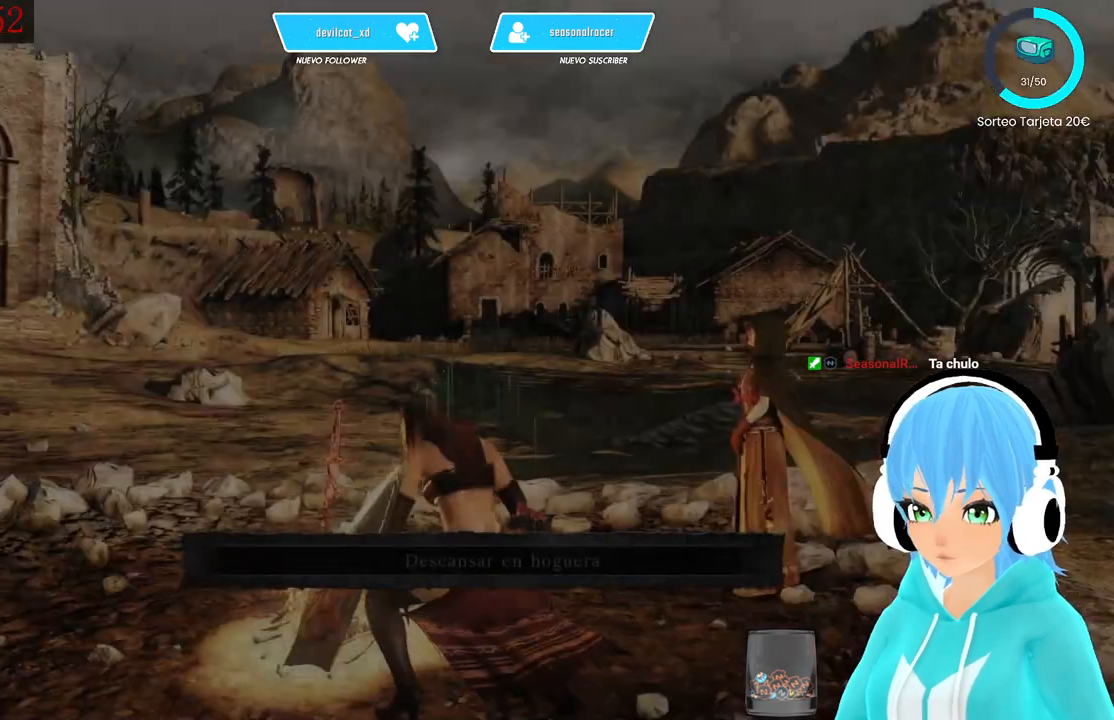
{"buttons": [], "left_stick": "up", "right_stick": "center", "events": [[333, "right_stick", "center"]]}
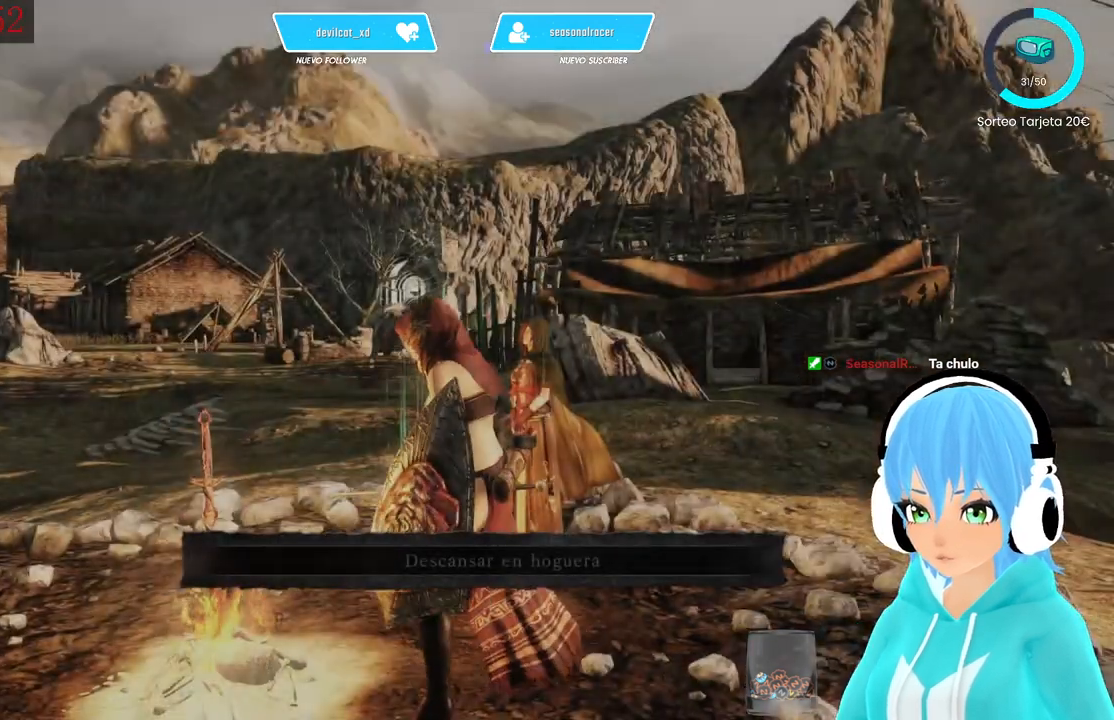
{"buttons": [], "left_stick": "up", "right_stick": "center", "events": [[83, "right_stick", "right"], [167, "right_stick", "center"]]}
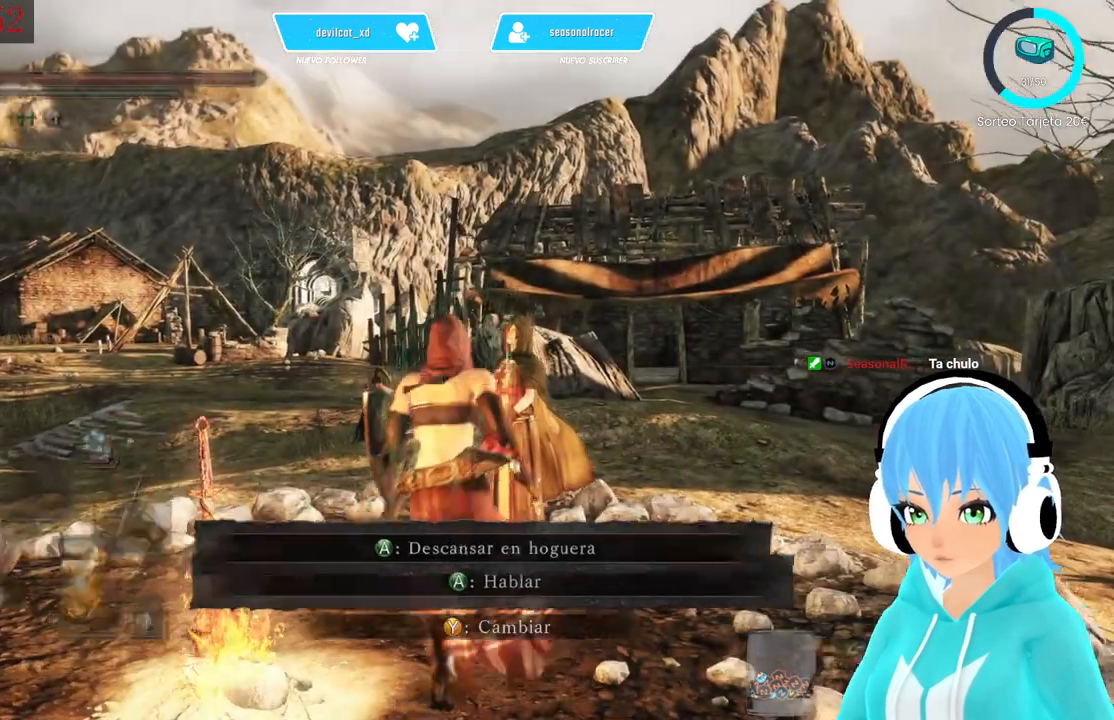
{"buttons": [], "left_stick": "center", "right_stick": "center", "events": [[250, "A", "down"], [250, "left_stick", "center"], [333, "A", "up"], [417, "A", "down"], [500, "A", "up"]]}
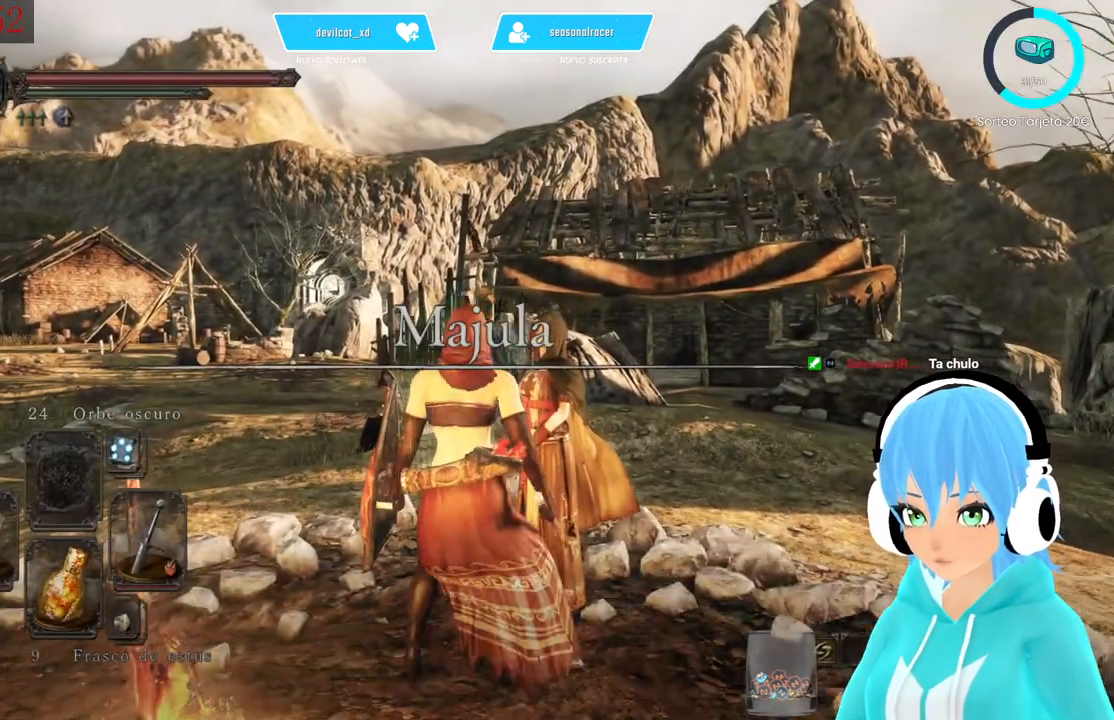
{"buttons": [], "left_stick": "center", "right_stick": "center", "events": [[83, "A", "down"], [167, "A", "up"], [250, "A", "down"], [333, "A", "up"], [417, "A", "down"], [500, "A", "up"]]}
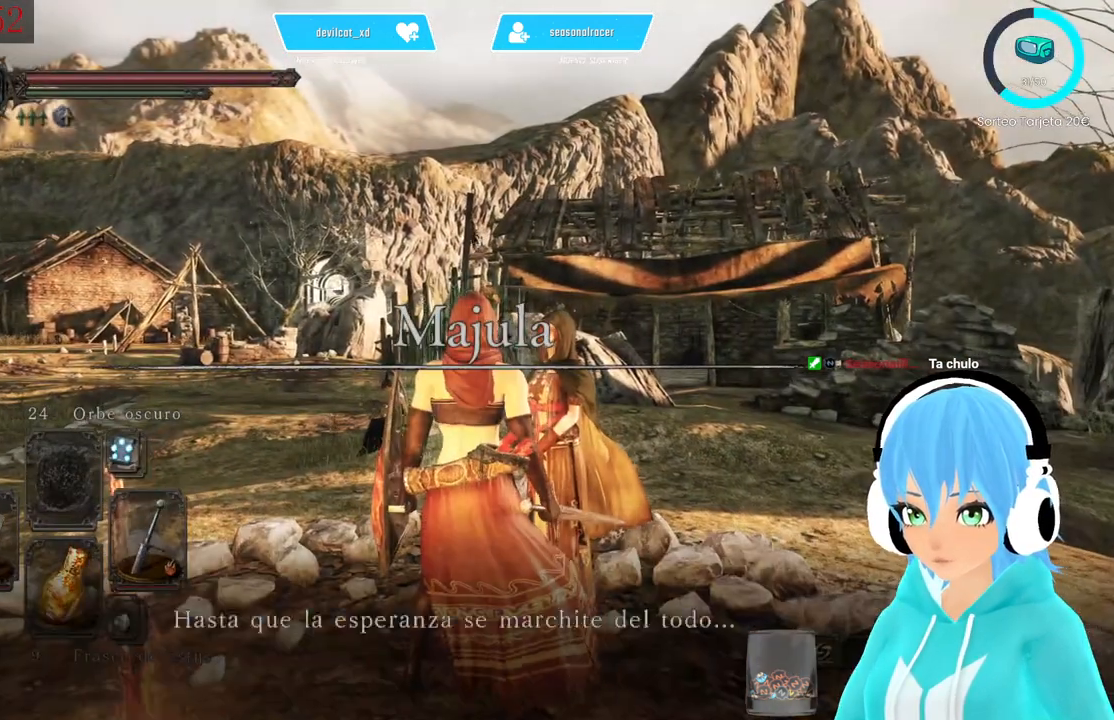
{"buttons": [], "left_stick": "center", "right_stick": "center", "events": [[83, "A", "down"], [167, "A", "up"], [250, "A", "down"], [333, "A", "up"]]}
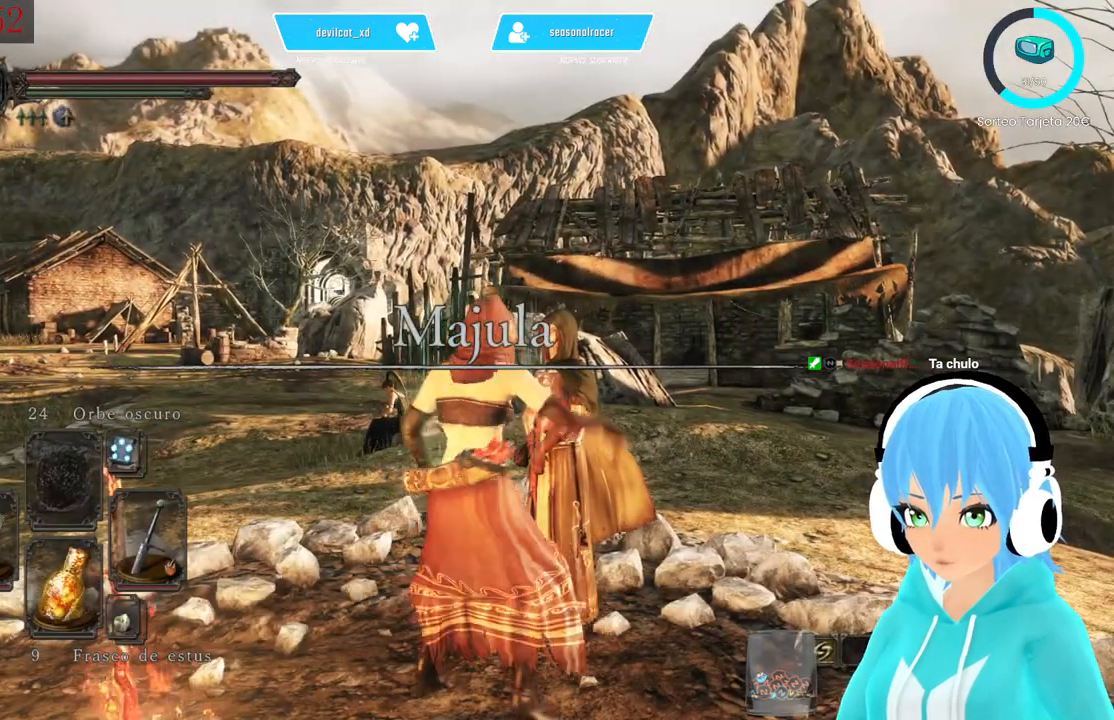
{"buttons": [], "left_stick": "center", "right_stick": "right", "events": [[417, "right_stick", "right"]]}
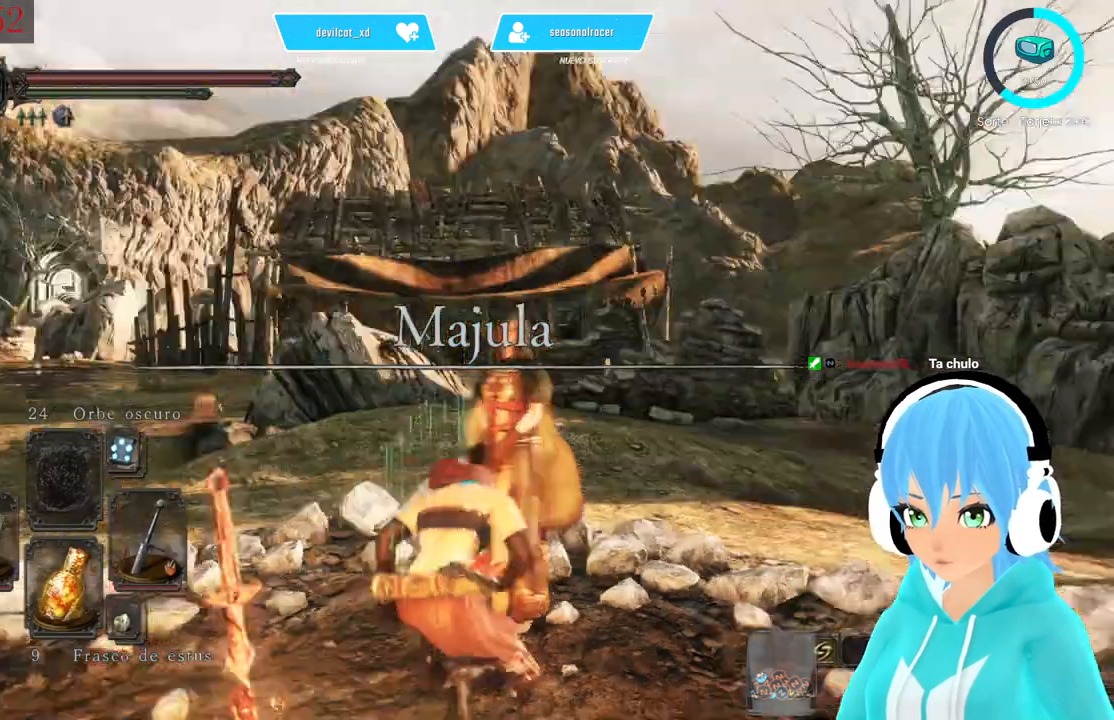
{"buttons": [], "left_stick": "center", "right_stick": "center", "events": [[417, "right_stick", "center"]]}
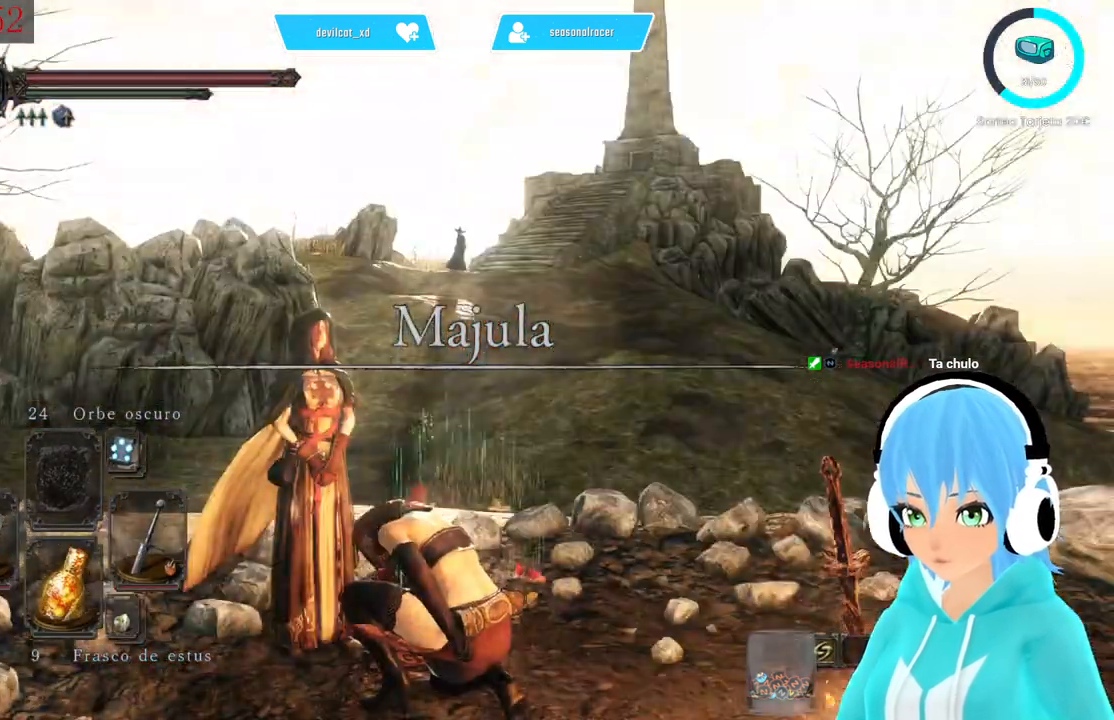
{"buttons": [], "left_stick": "center", "right_stick": "center", "events": []}
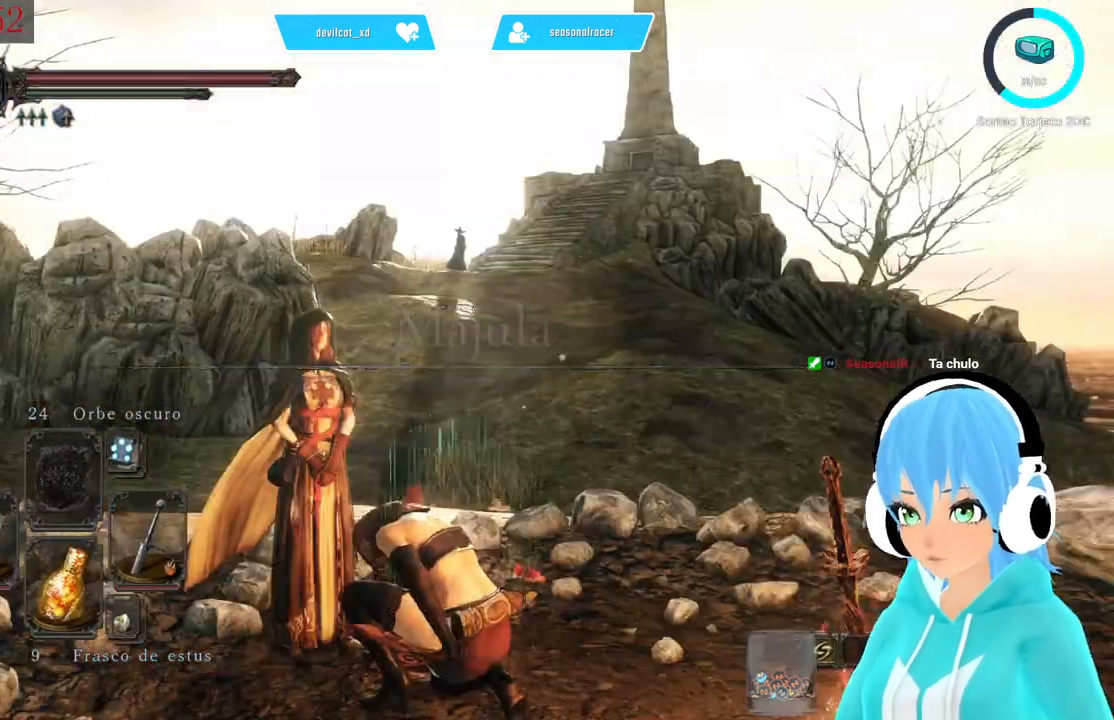
{"buttons": ["DPAD_DOWN"], "left_stick": "center", "right_stick": "center", "events": [[500, "DPAD_DOWN", "down"]]}
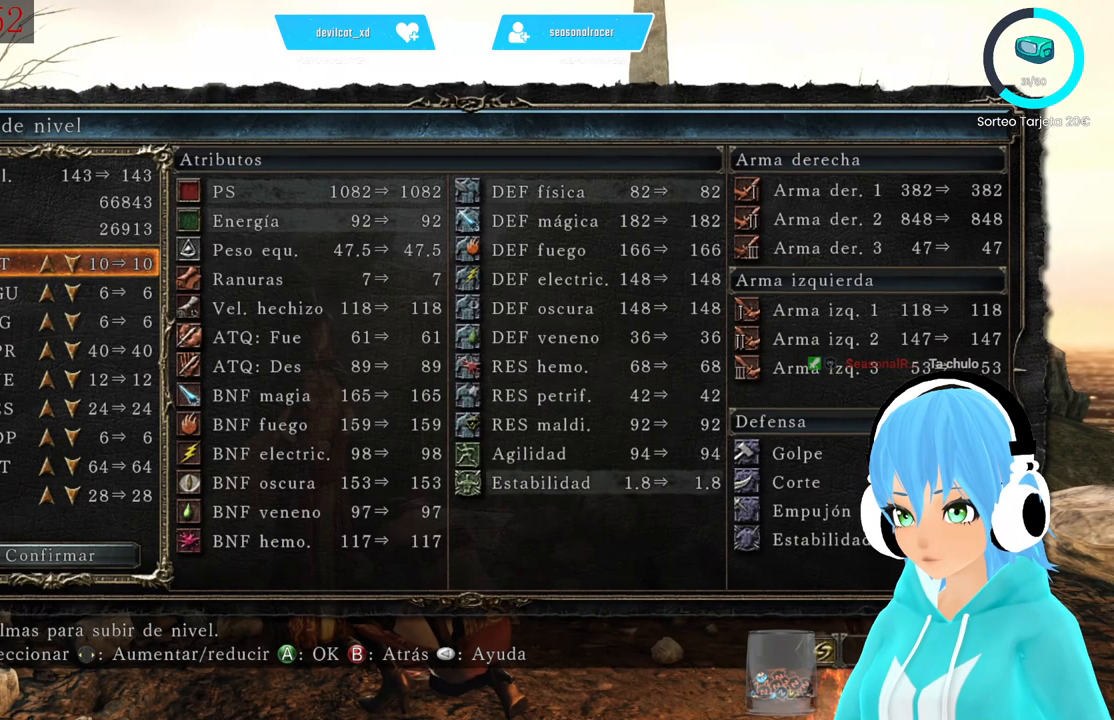
{"buttons": ["DPAD_DOWN"], "left_stick": "center", "right_stick": "center", "events": [[83, "DPAD_DOWN", "up"], [167, "DPAD_DOWN", "down"], [250, "DPAD_DOWN", "up"], [333, "DPAD_DOWN", "down"], [417, "DPAD_DOWN", "up"], [500, "DPAD_DOWN", "down"]]}
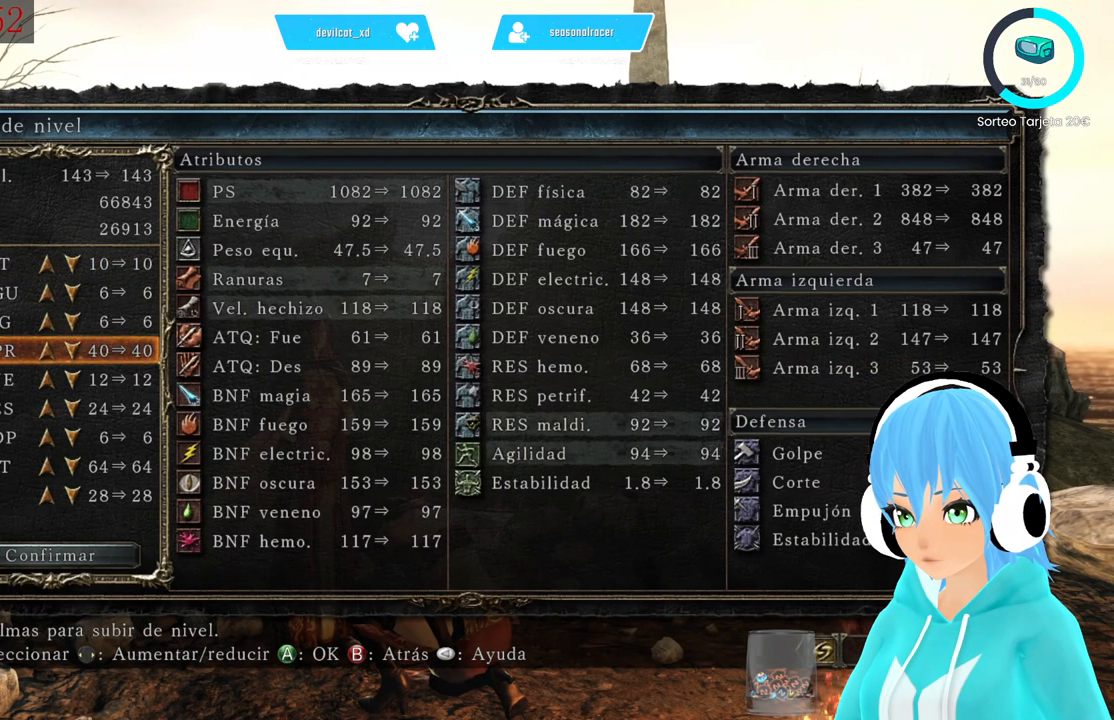
{"buttons": [], "left_stick": "center", "right_stick": "center", "events": [[83, "DPAD_DOWN", "up"], [167, "DPAD_DOWN", "down"], [333, "DPAD_DOWN", "up"], [417, "DPAD_RIGHT", "down"], [500, "DPAD_RIGHT", "up"]]}
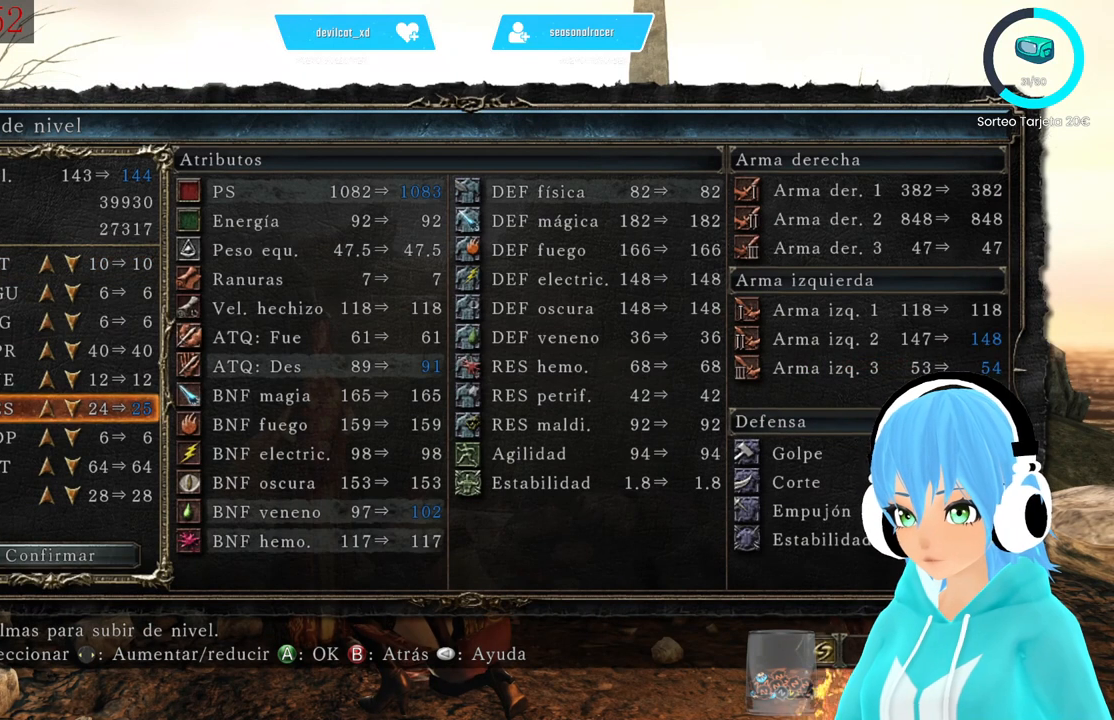
{"buttons": [], "left_stick": "center", "right_stick": "center", "events": []}
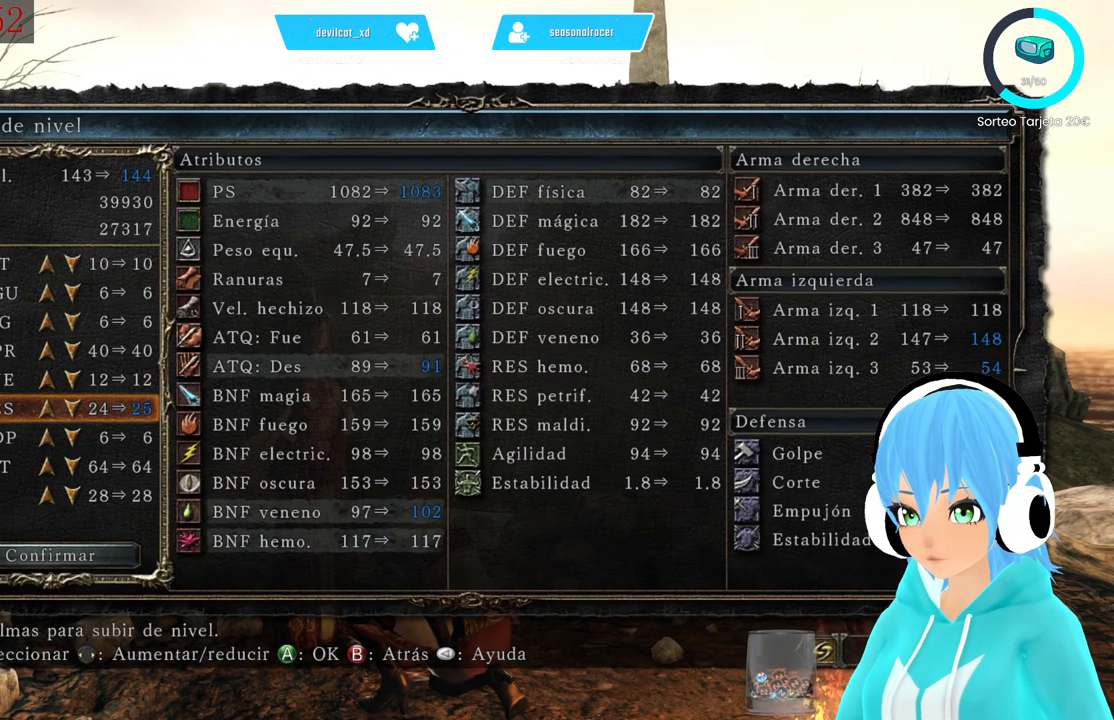
{"buttons": ["DPAD_RIGHT"], "left_stick": "center", "right_stick": "center", "events": [[167, "DPAD_RIGHT", "down"], [250, "DPAD_RIGHT", "up"], [333, "DPAD_RIGHT", "down"], [417, "DPAD_RIGHT", "up"], [500, "DPAD_RIGHT", "down"]]}
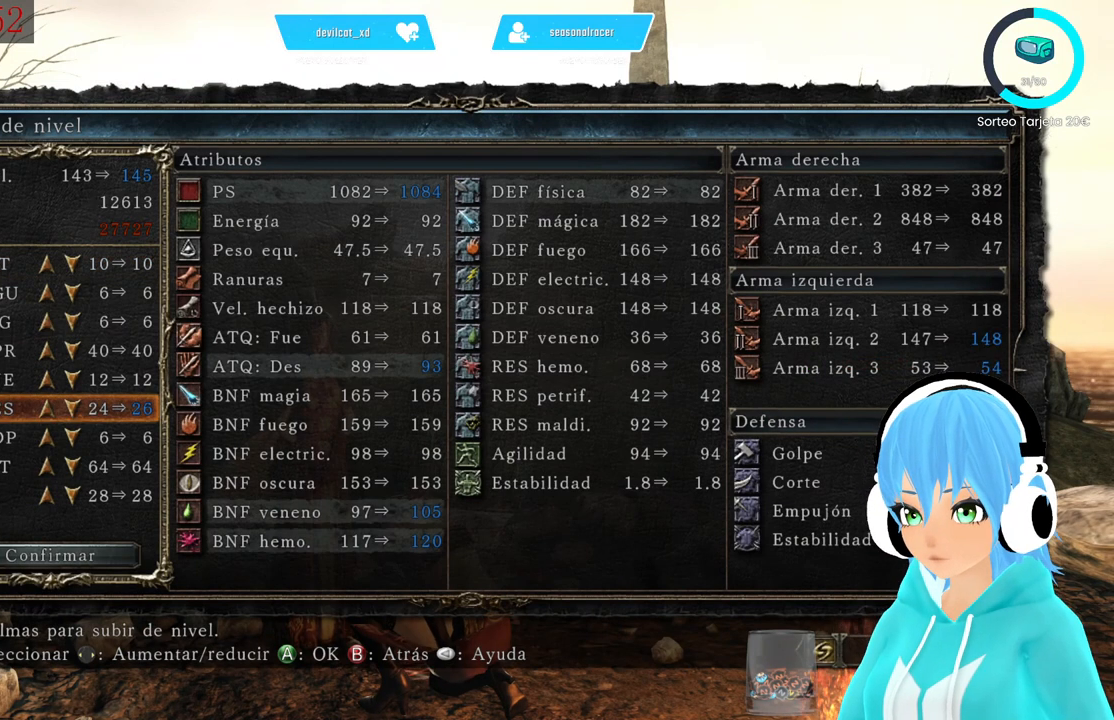
{"buttons": [], "left_stick": "center", "right_stick": "center", "events": [[83, "DPAD_RIGHT", "up"]]}